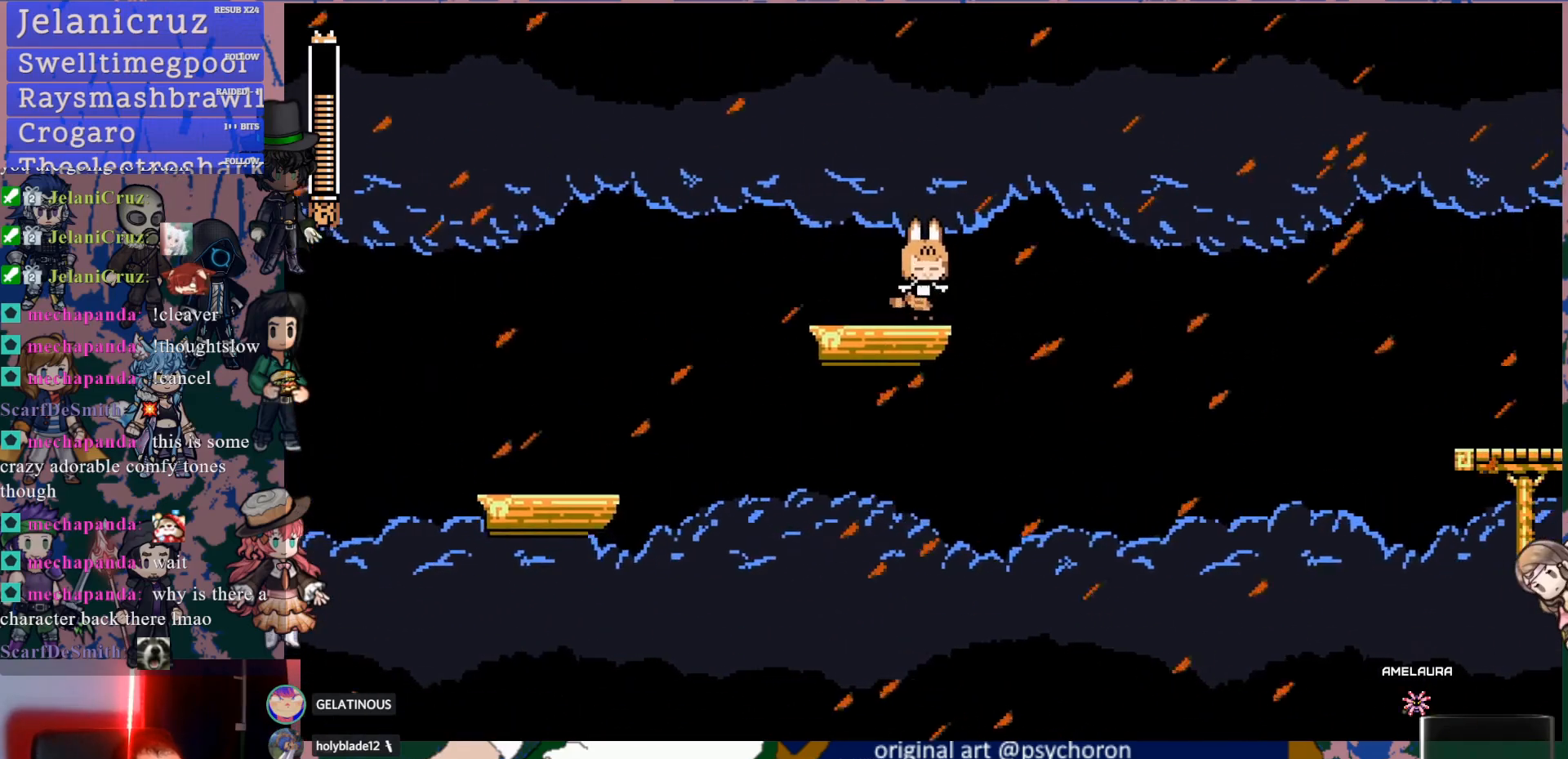
Gameplay with a controller (PlayStation layout); each line is a JSON object with the inputs held at the frame after it (dt_ms = milliseconds from this image to that frame). "events" lists button and stick changes between this image and that frame as [ms after this image, input, new state], when the widget could be followed in between. Not read: L3 R3.
{"dt_ms": 500, "buttons": [], "left_stick": "center", "right_stick": "center", "events": [[250, "DPAD_RIGHT", "down"], [433, "DPAD_RIGHT", "up"]]}
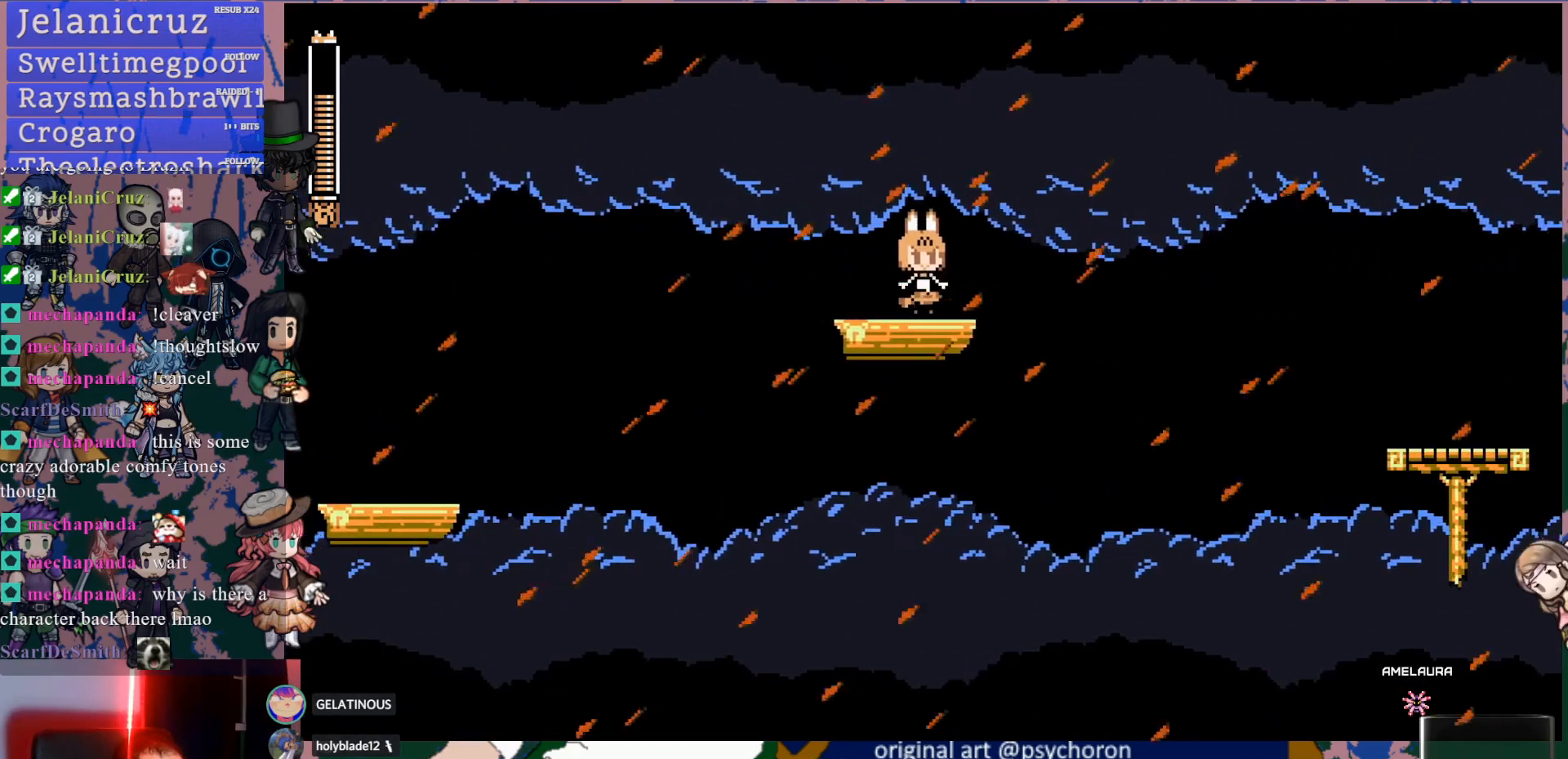
{"dt_ms": 500, "buttons": ["CROSS", "DPAD_DOWN", "DPAD_RIGHT"], "left_stick": "center", "right_stick": "center", "events": [[183, "DPAD_RIGHT", "down"], [233, "DPAD_DOWN", "down"], [267, "CROSS", "down"], [333, "CROSS", "up"], [383, "CROSS", "down"]]}
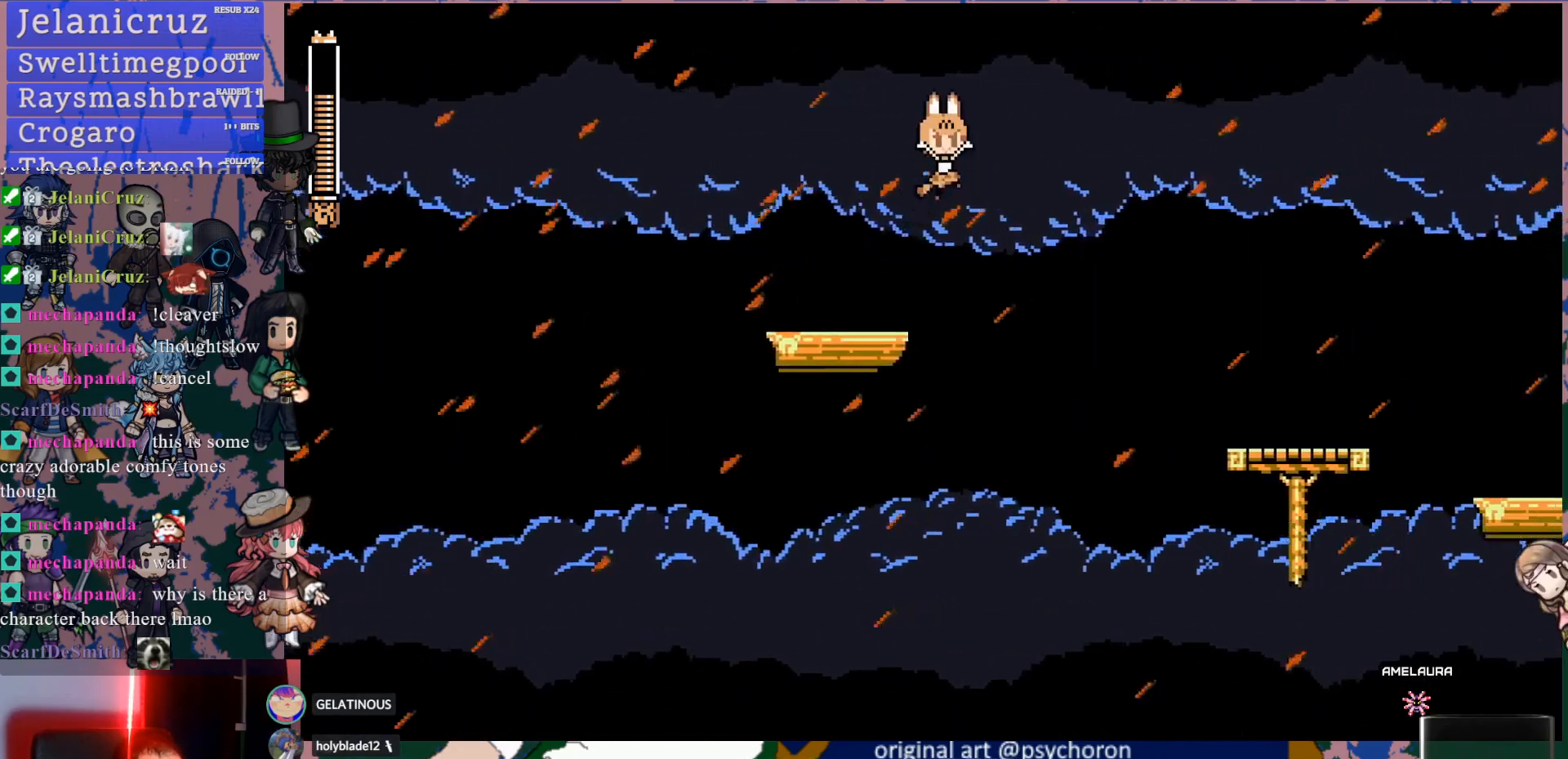
{"dt_ms": 500, "buttons": ["DPAD_RIGHT"], "left_stick": "center", "right_stick": "center", "events": [[150, "CROSS", "up"], [450, "DPAD_DOWN", "up"]]}
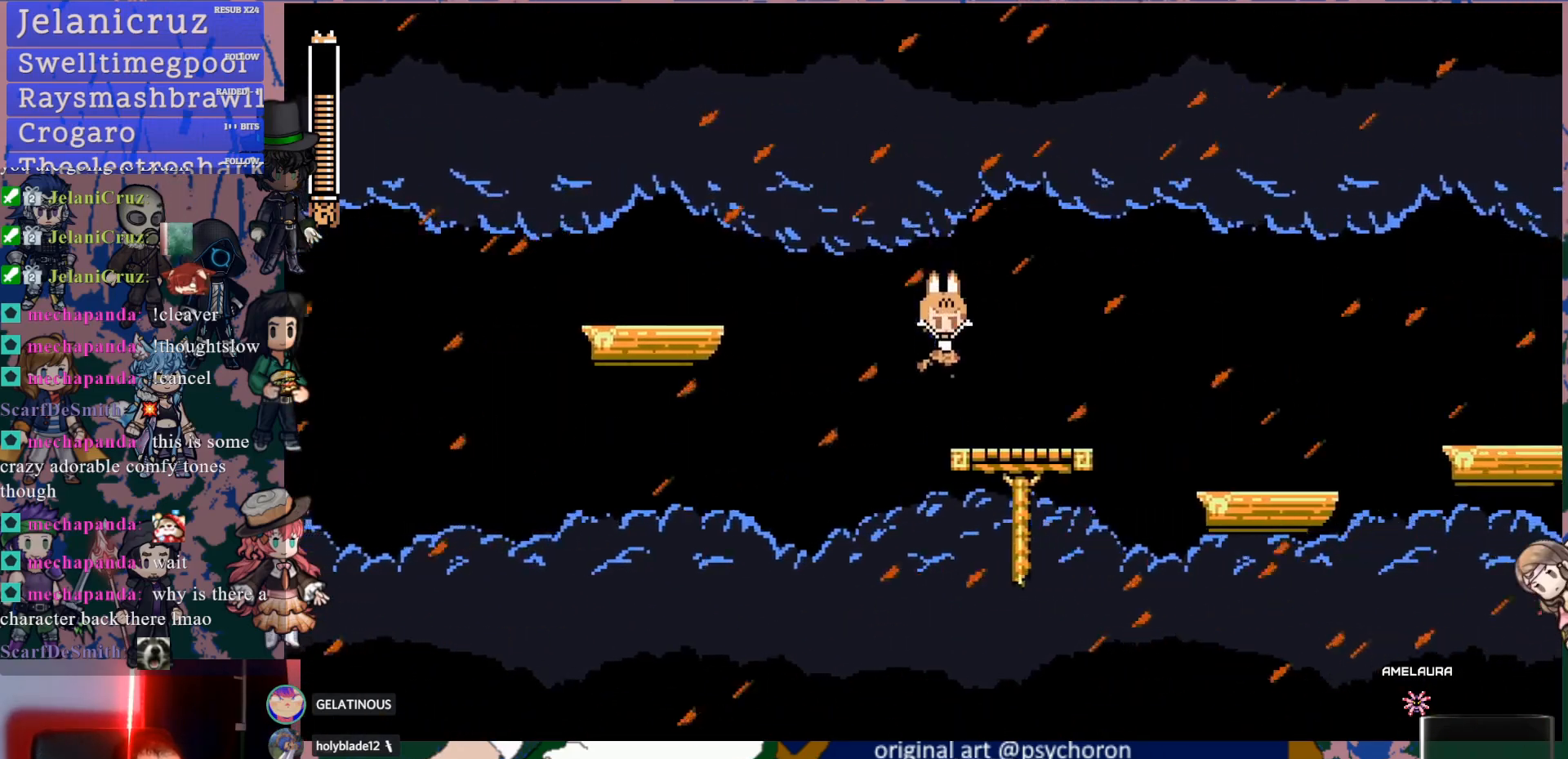
{"dt_ms": 500, "buttons": ["CROSS", "DPAD_RIGHT"], "left_stick": "center", "right_stick": "center", "events": [[267, "CROSS", "down"]]}
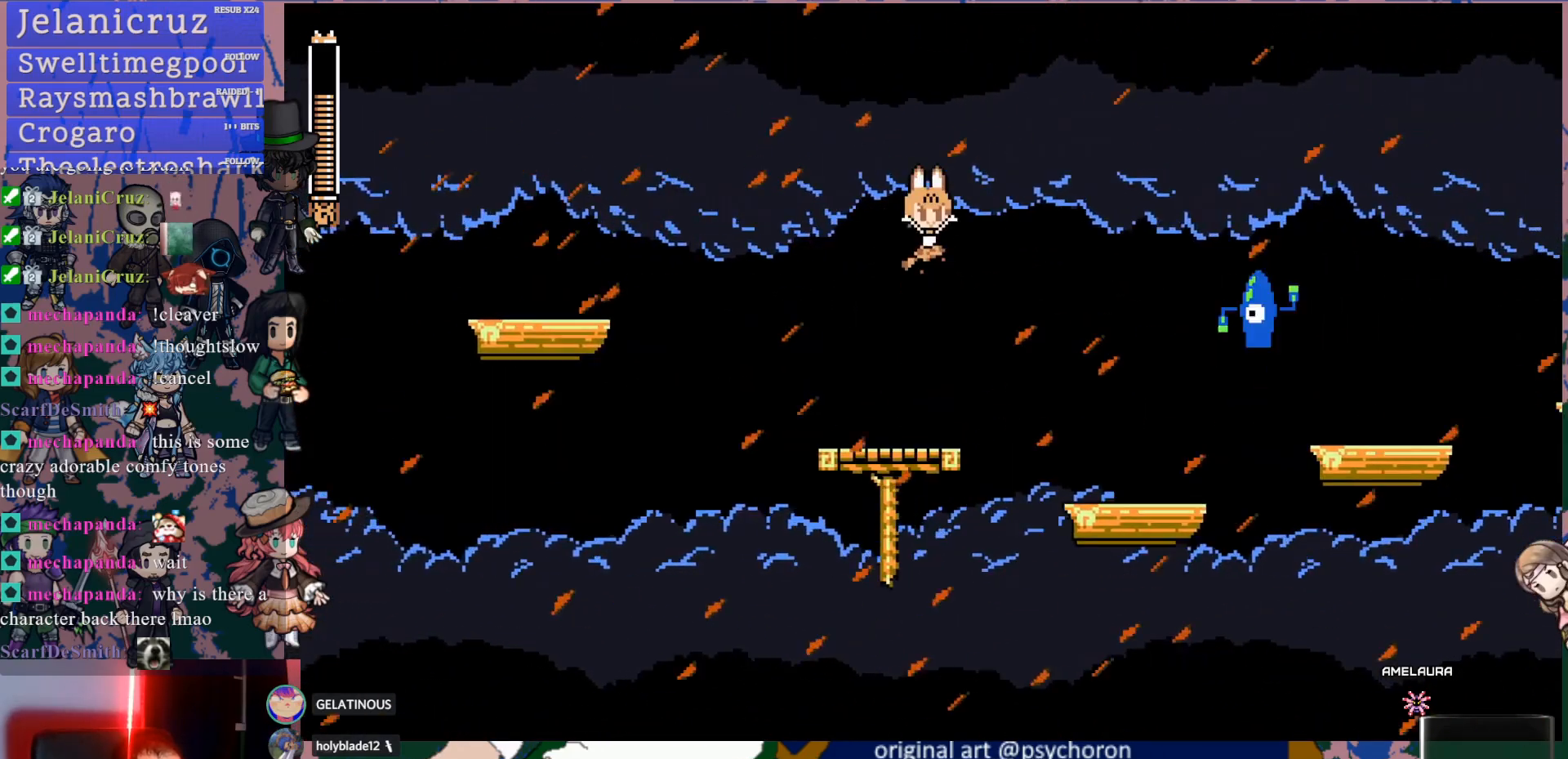
{"dt_ms": 500, "buttons": ["DPAD_RIGHT"], "left_stick": "center", "right_stick": "center", "events": [[17, "DPAD_RIGHT", "up"], [67, "CROSS", "up"], [117, "SQUARE", "down"], [250, "DPAD_RIGHT", "down"], [250, "SQUARE", "up"]]}
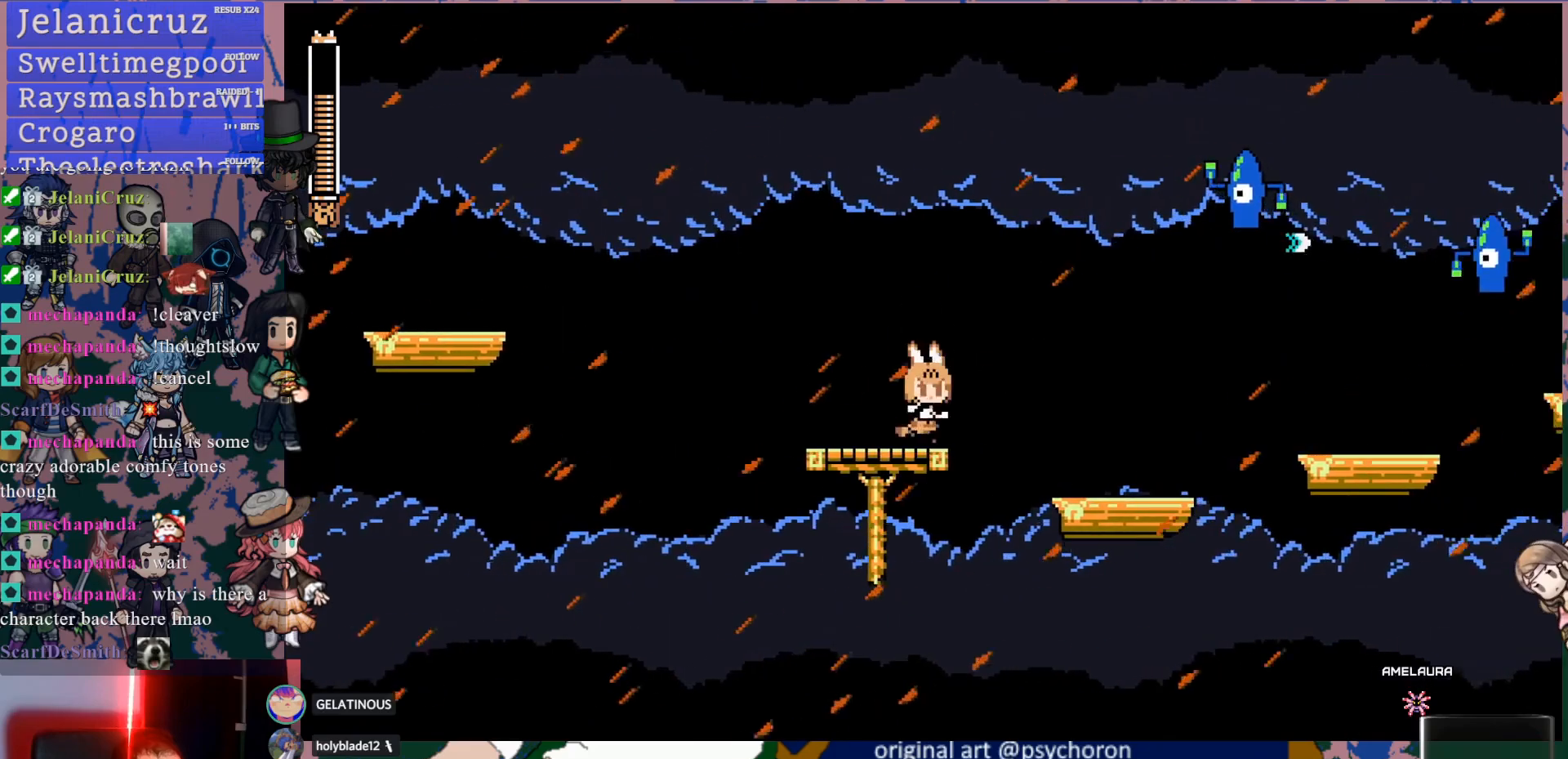
{"dt_ms": 500, "buttons": ["DPAD_RIGHT"], "left_stick": "center", "right_stick": "center", "events": [[17, "CROSS", "down"], [17, "DPAD_RIGHT", "up"], [83, "SQUARE", "down"], [167, "CROSS", "up"], [217, "SQUARE", "up"], [233, "DPAD_RIGHT", "down"], [417, "DPAD_RIGHT", "up"], [467, "DPAD_RIGHT", "down"]]}
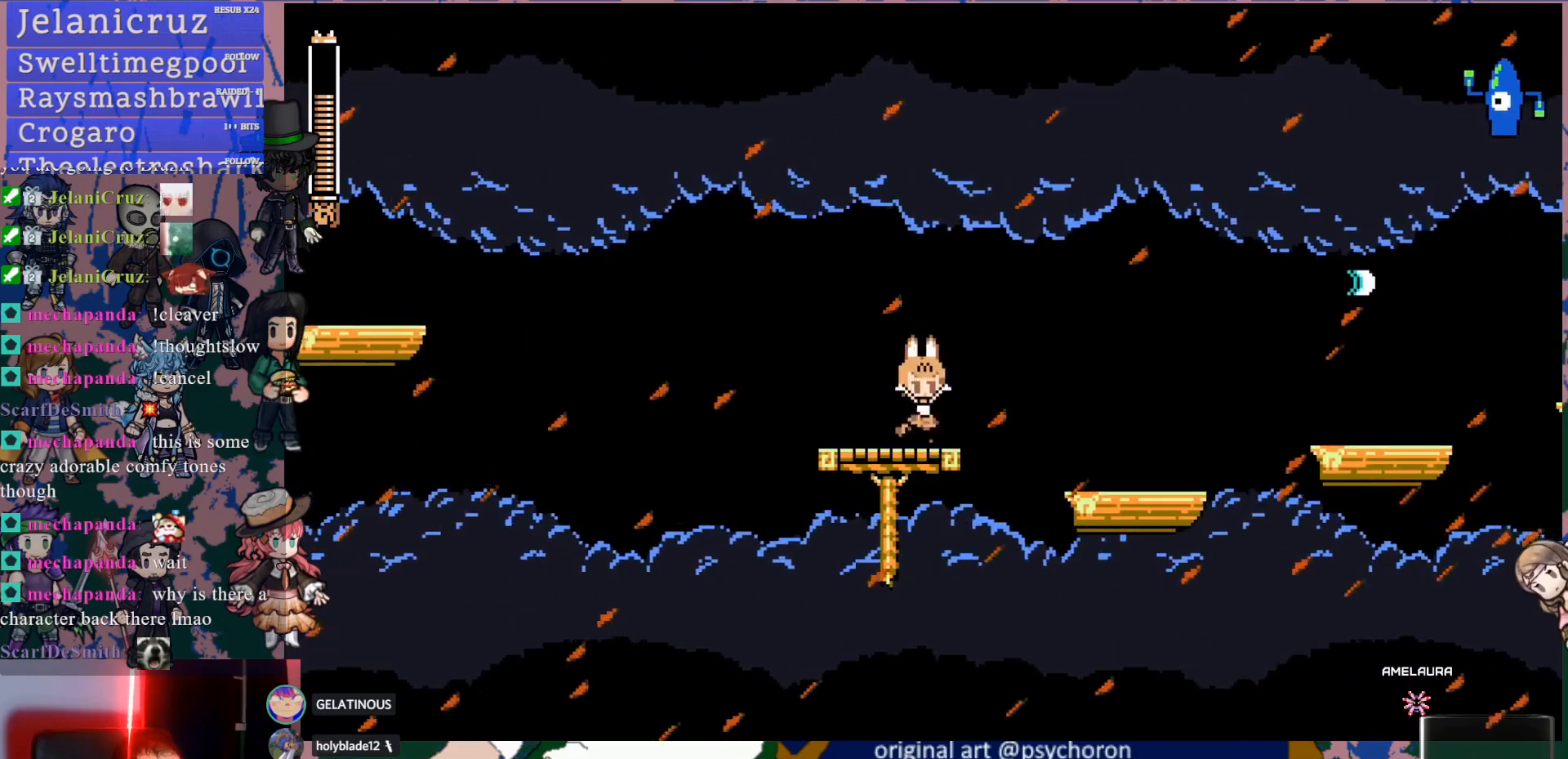
{"dt_ms": 500, "buttons": ["DPAD_RIGHT"], "left_stick": "center", "right_stick": "center", "events": [[100, "CROSS", "down"], [483, "CROSS", "up"]]}
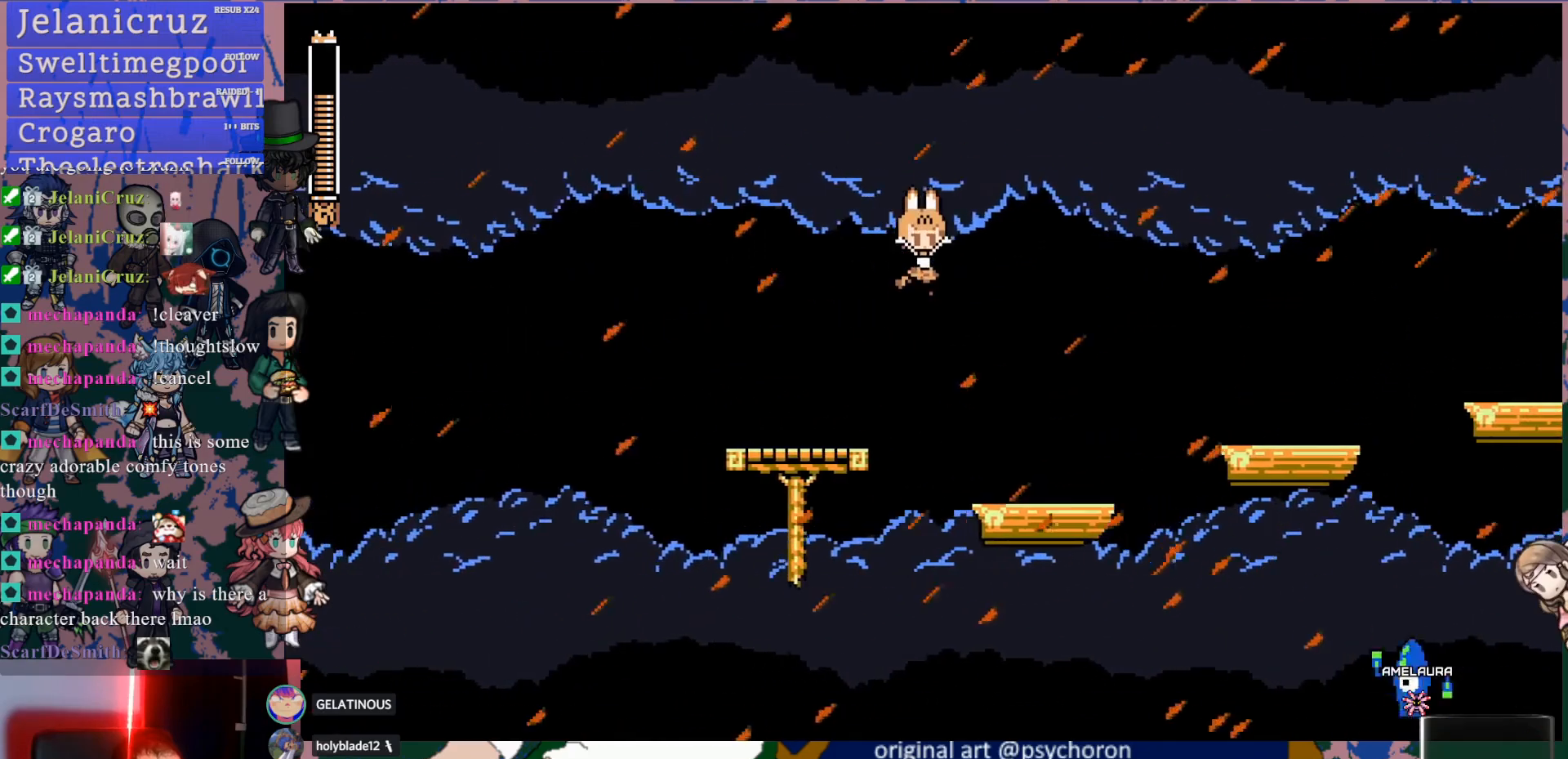
{"dt_ms": 500, "buttons": ["DPAD_RIGHT"], "left_stick": "center", "right_stick": "center", "events": []}
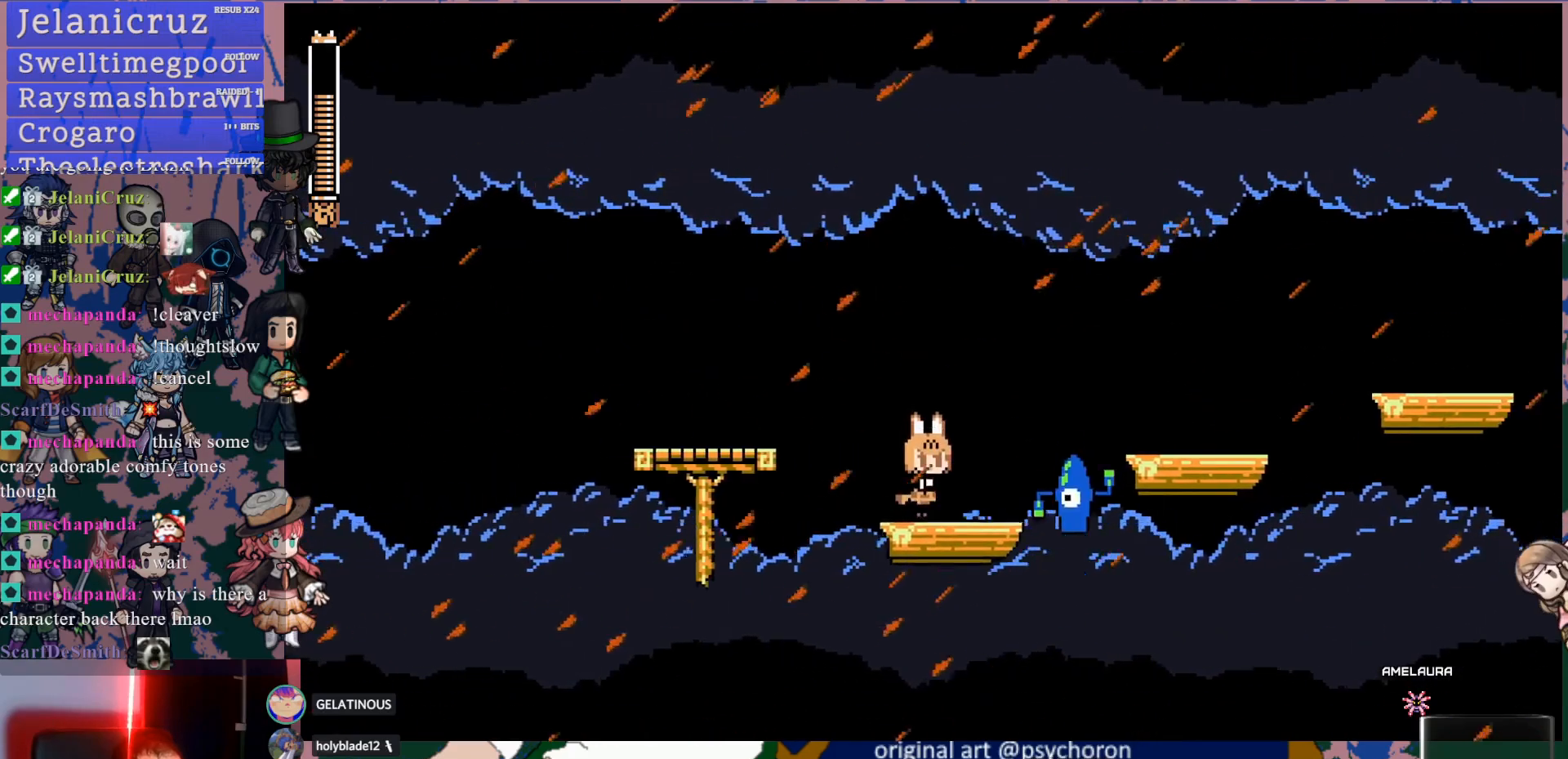
{"dt_ms": 500, "buttons": ["DPAD_RIGHT"], "left_stick": "center", "right_stick": "center", "events": [[333, "DPAD_RIGHT", "up"], [450, "DPAD_RIGHT", "down"]]}
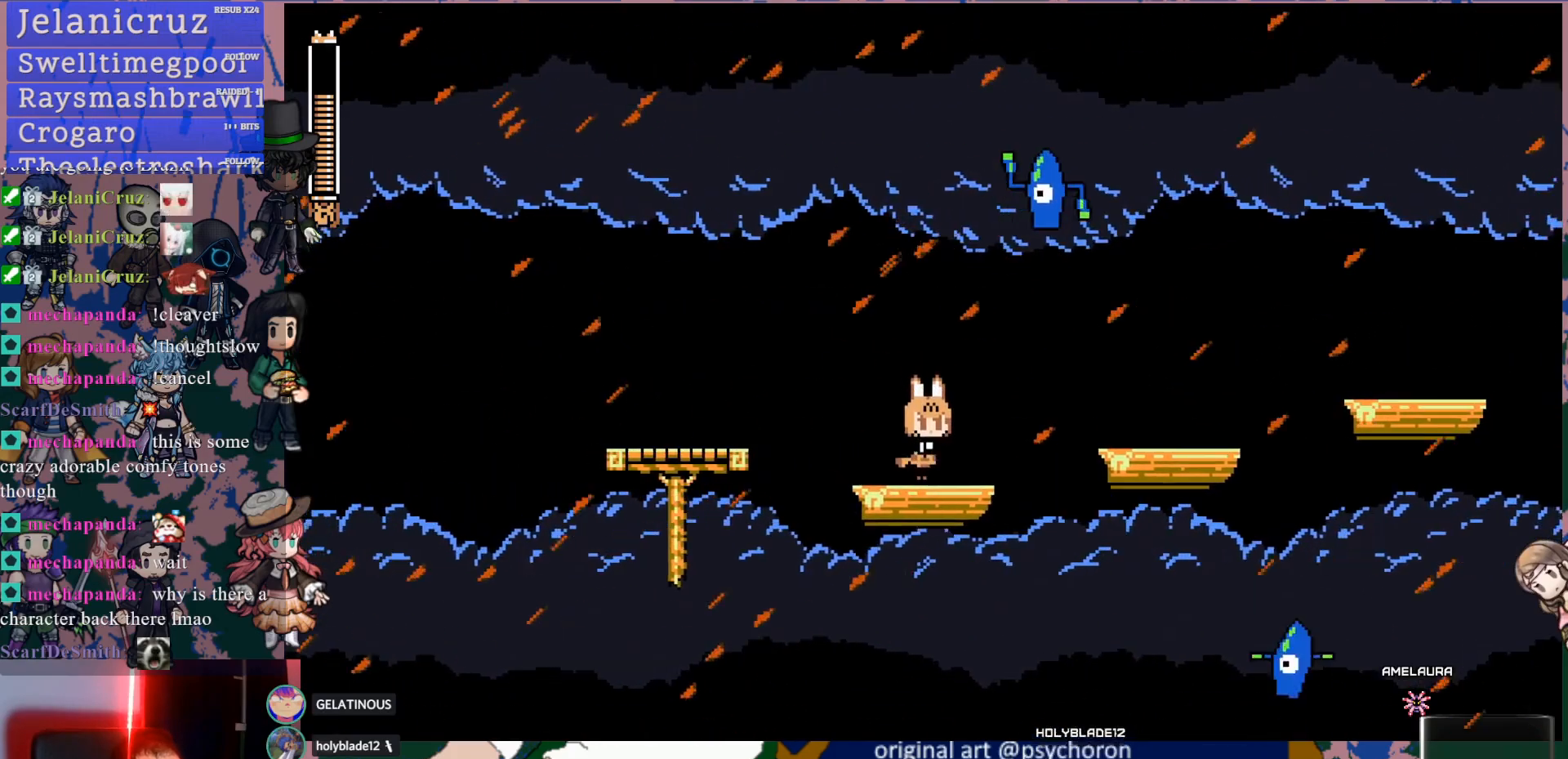
{"dt_ms": 500, "buttons": ["DPAD_RIGHT"], "left_stick": "center", "right_stick": "center", "events": [[133, "DPAD_RIGHT", "up"], [367, "DPAD_RIGHT", "down"]]}
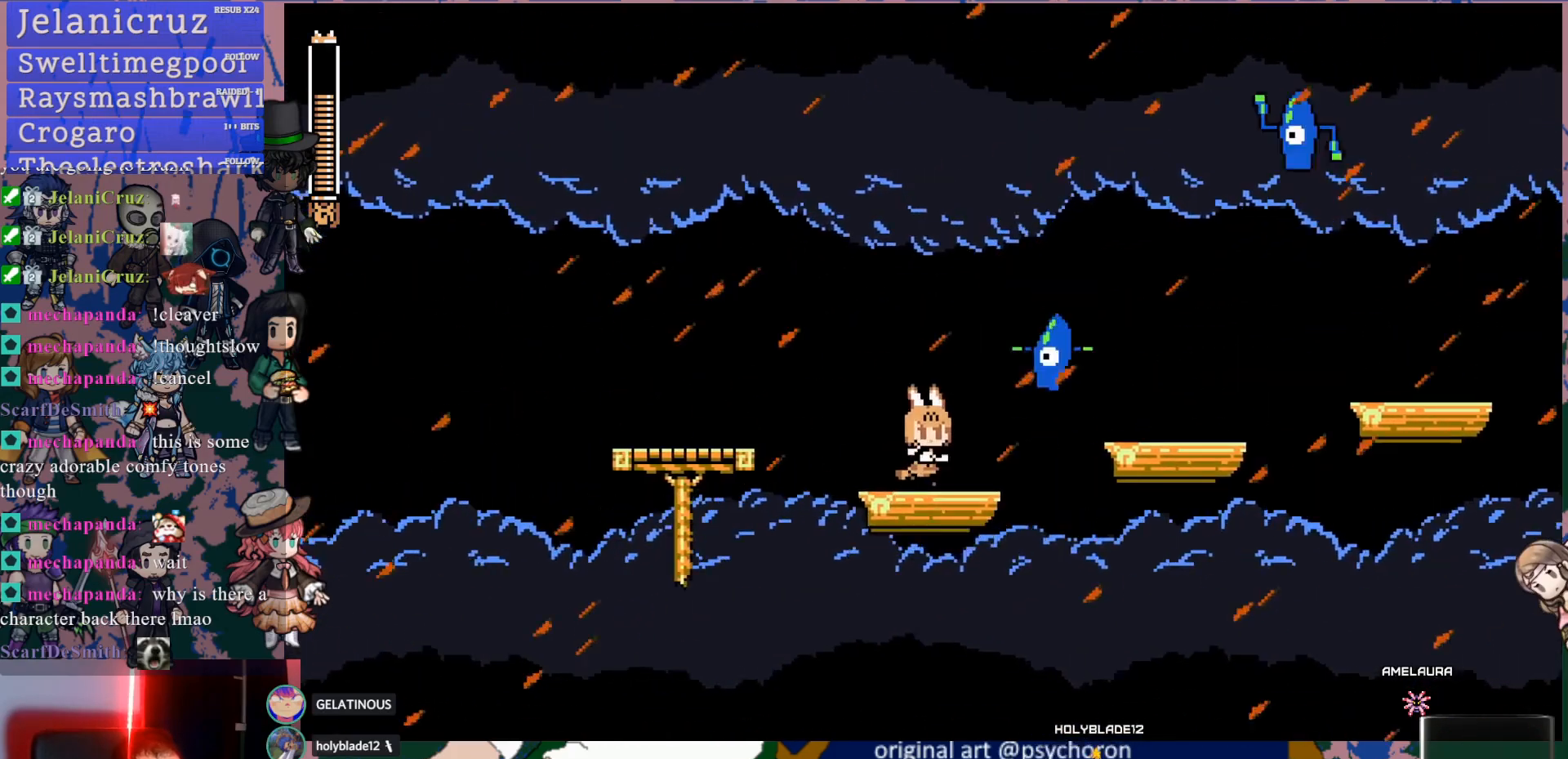
{"dt_ms": 500, "buttons": ["CROSS", "DPAD_RIGHT"], "left_stick": "center", "right_stick": "center", "events": [[383, "CROSS", "down"]]}
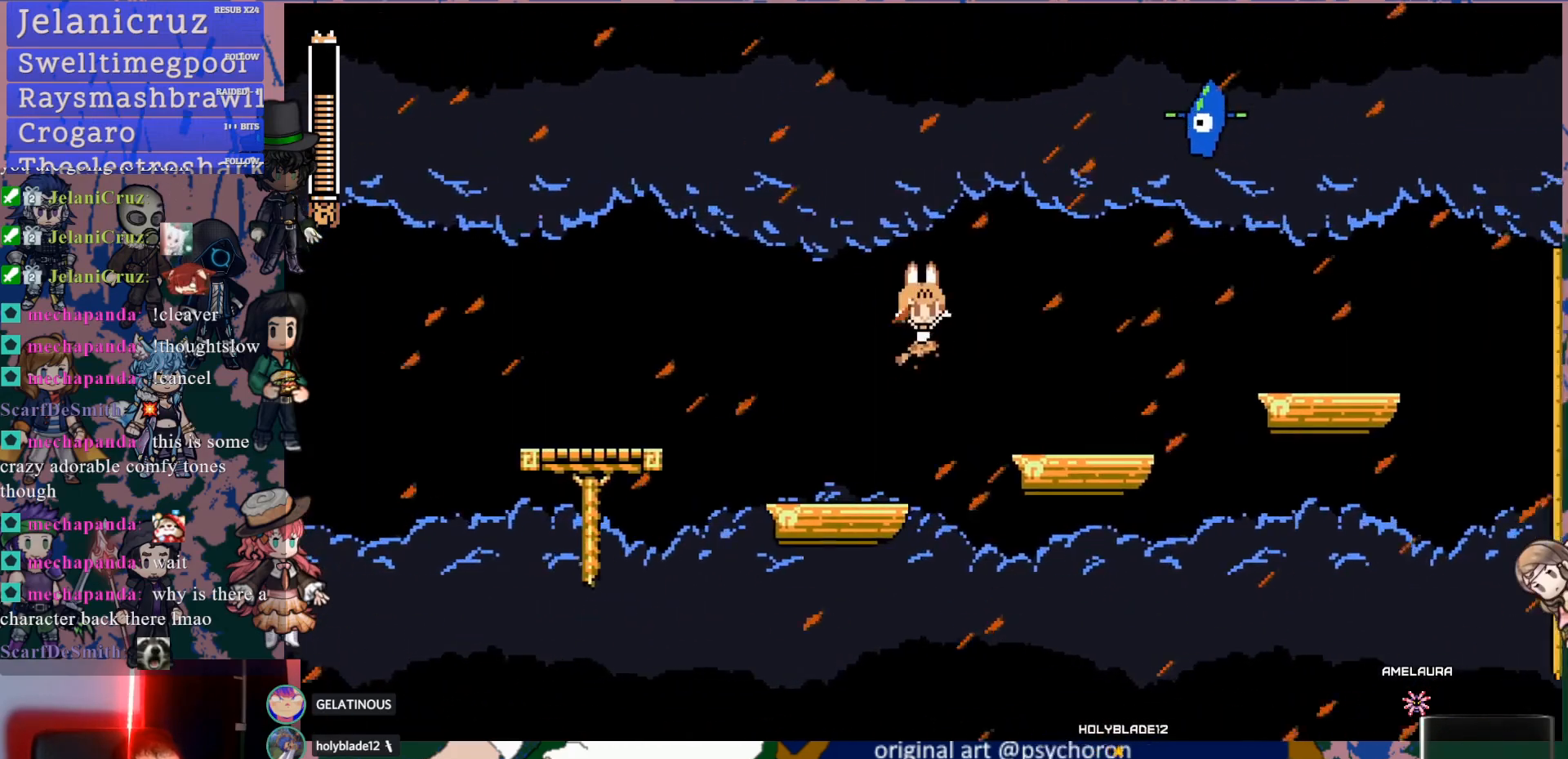
{"dt_ms": 500, "buttons": ["DPAD_RIGHT"], "left_stick": "center", "right_stick": "center", "events": [[350, "CROSS", "up"]]}
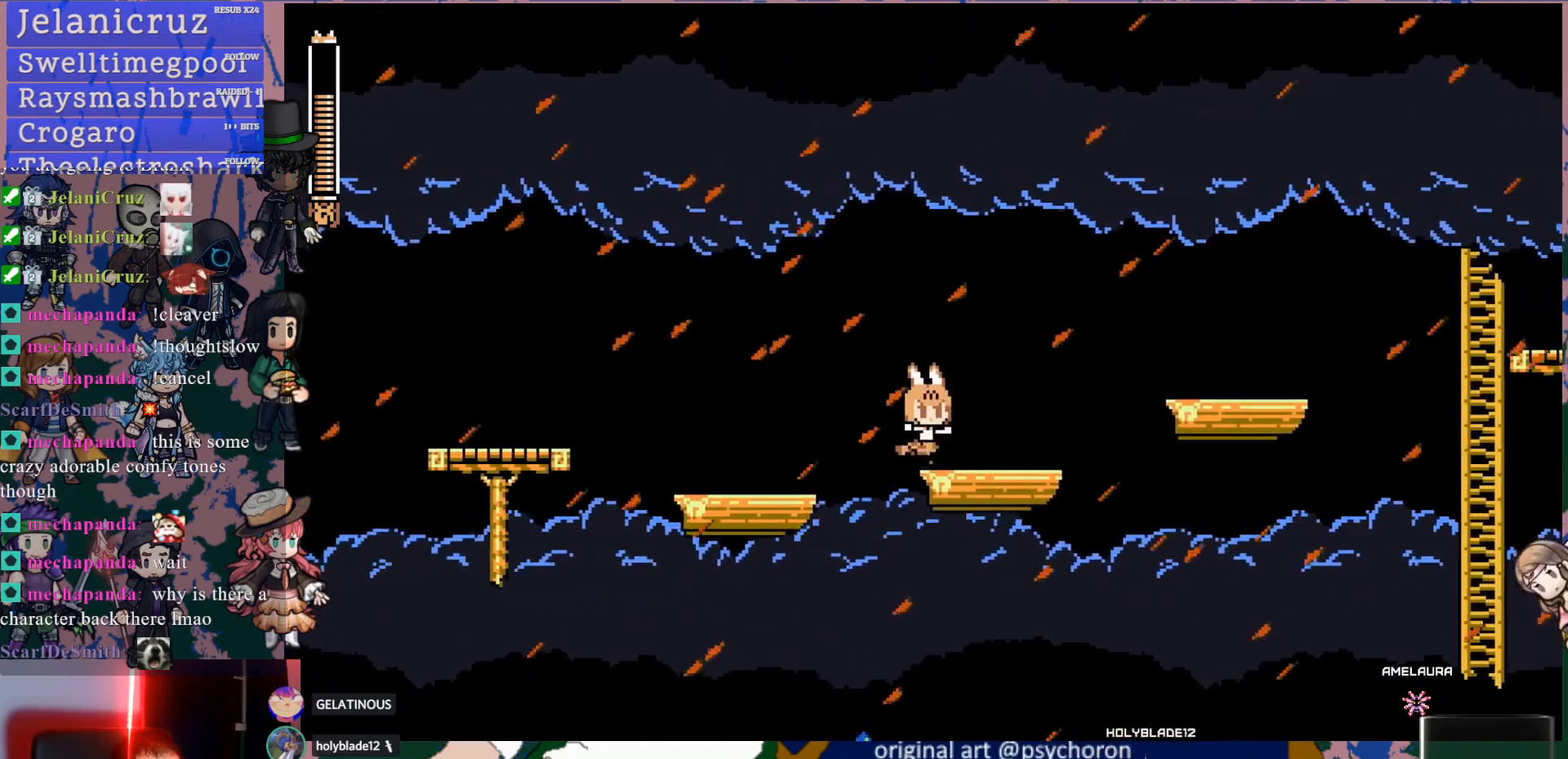
{"dt_ms": 500, "buttons": ["DPAD_RIGHT"], "left_stick": "center", "right_stick": "center", "events": [[383, "DPAD_RIGHT", "up"], [500, "DPAD_RIGHT", "down"]]}
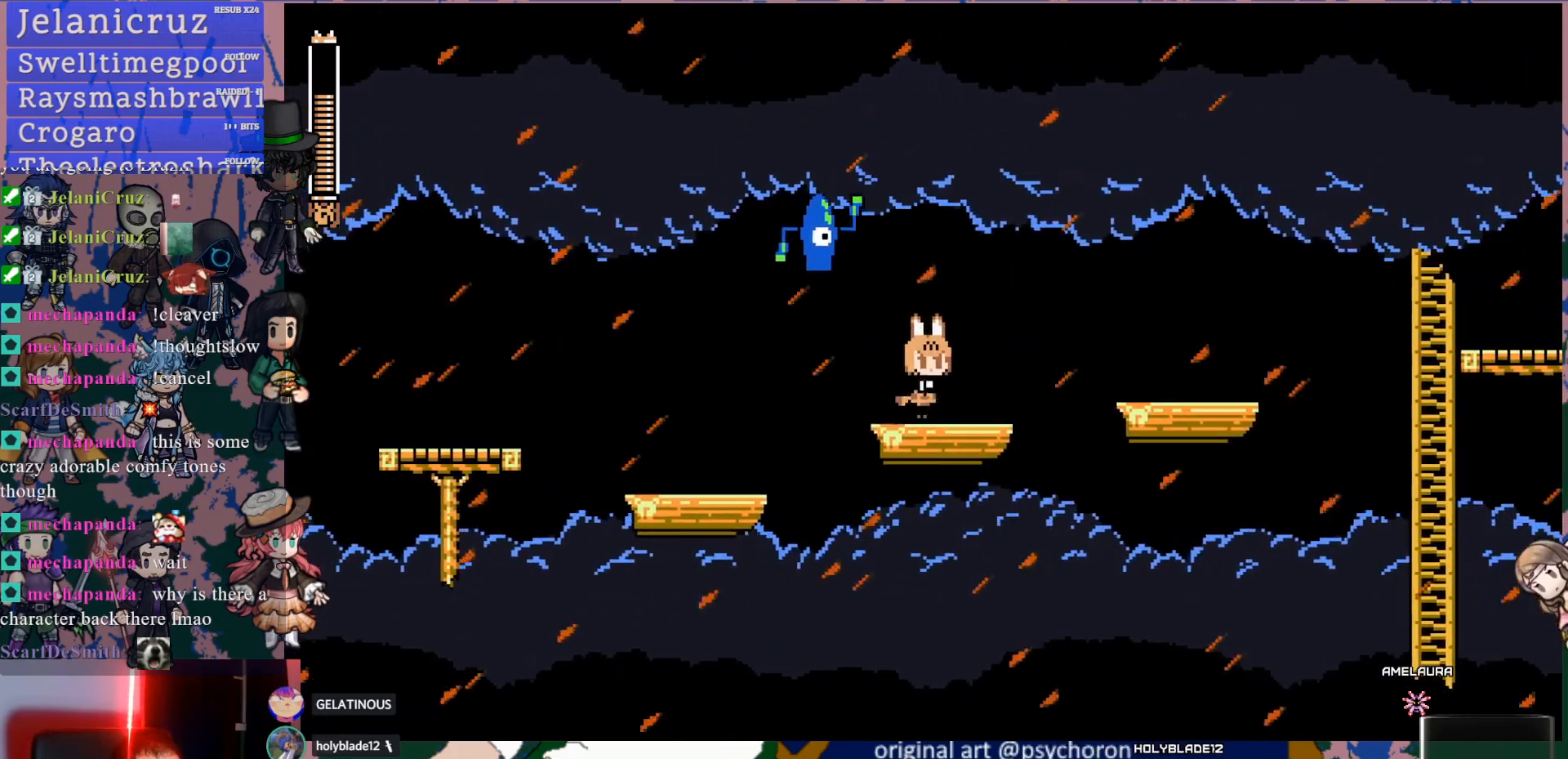
{"dt_ms": 500, "buttons": ["DPAD_RIGHT"], "left_stick": "center", "right_stick": "center", "events": [[250, "DPAD_RIGHT", "up"], [483, "DPAD_RIGHT", "down"]]}
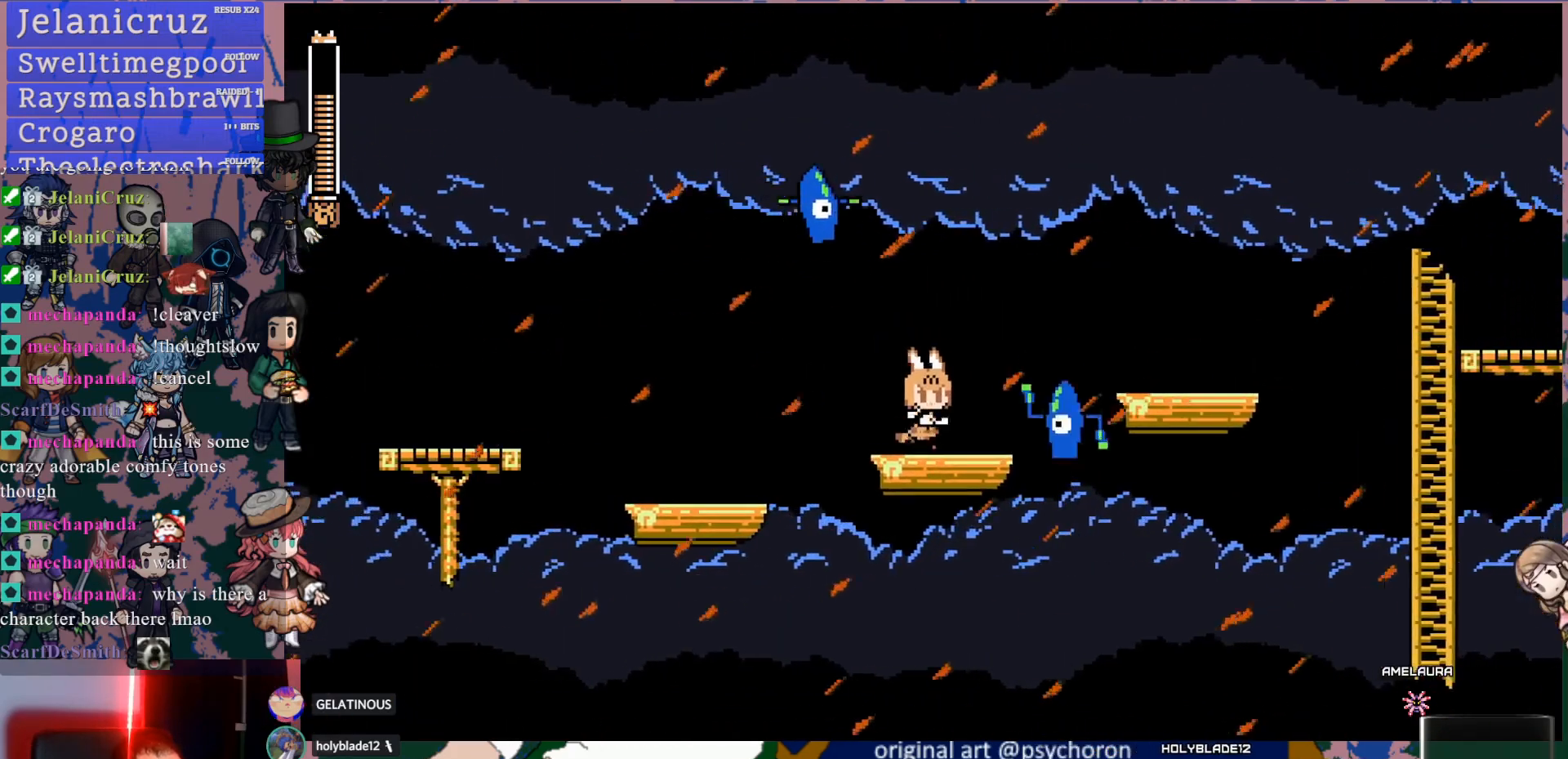
{"dt_ms": 500, "buttons": ["DPAD_RIGHT"], "left_stick": "center", "right_stick": "center", "events": [[217, "DPAD_RIGHT", "up"], [383, "DPAD_RIGHT", "down"]]}
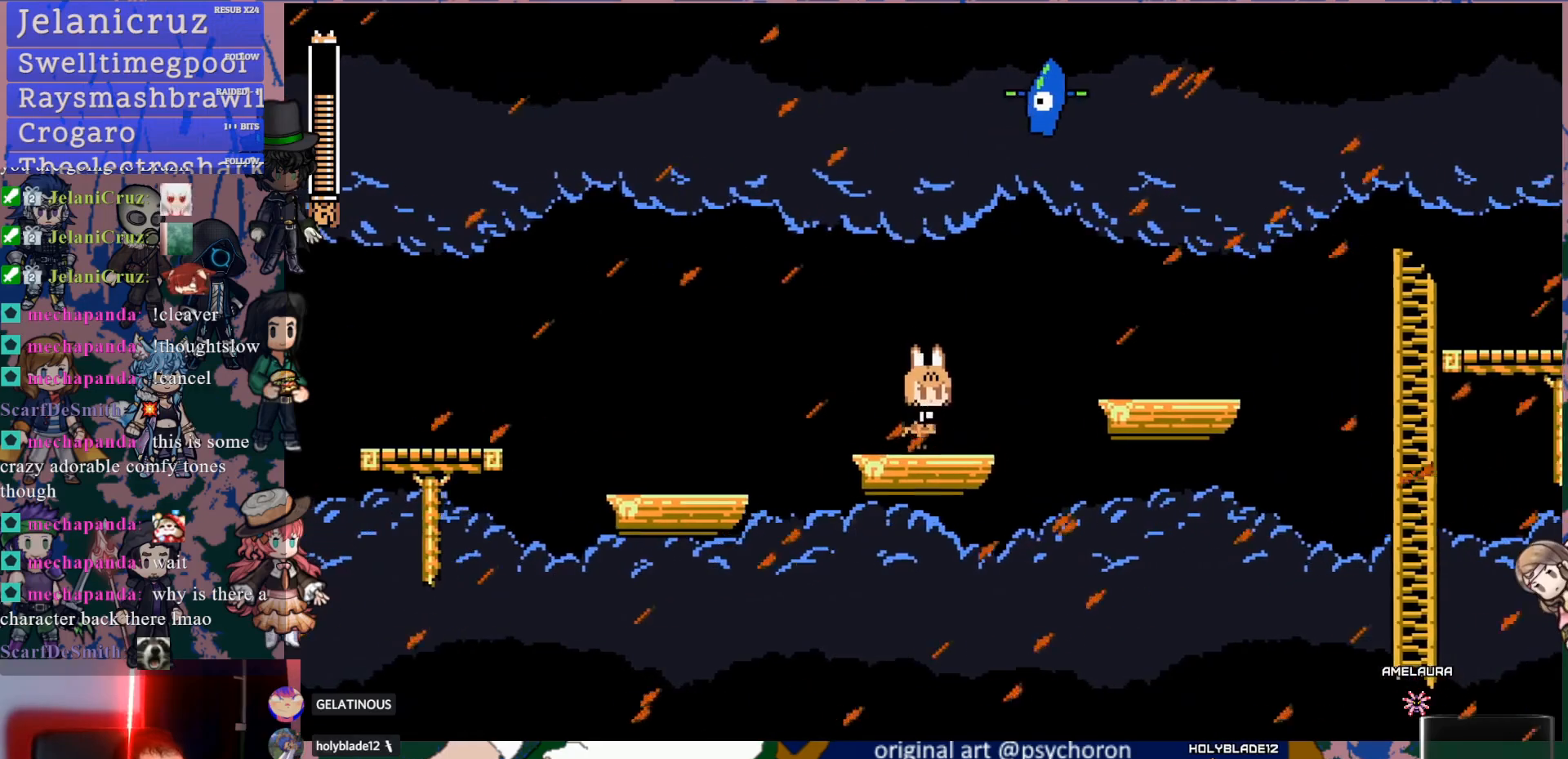
{"dt_ms": 500, "buttons": [], "left_stick": "center", "right_stick": "center", "events": [[50, "DPAD_RIGHT", "up"], [317, "DPAD_RIGHT", "down"], [500, "DPAD_RIGHT", "up"]]}
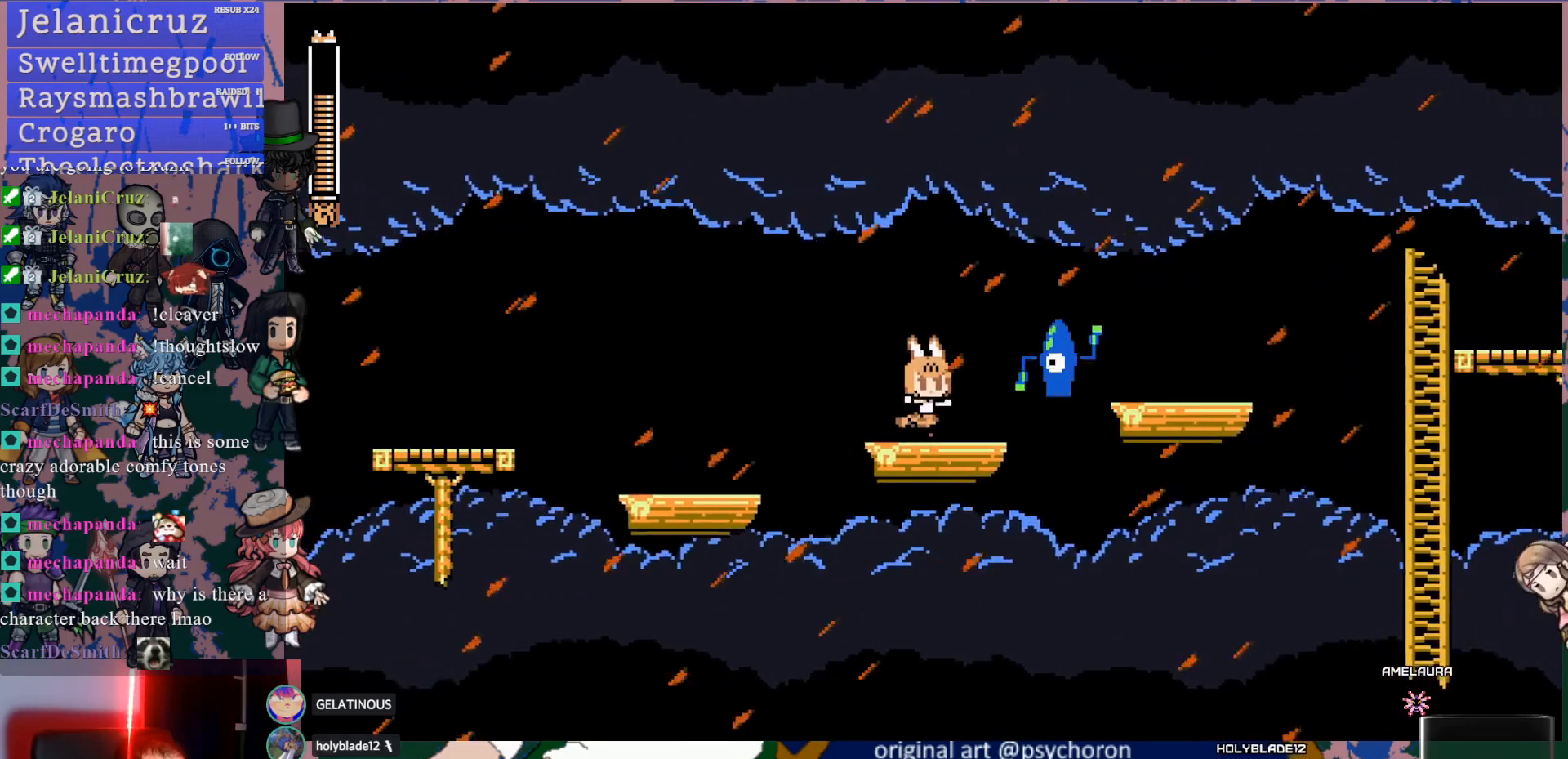
{"dt_ms": 500, "buttons": ["CROSS", "DPAD_DOWN", "DPAD_RIGHT"], "left_stick": "center", "right_stick": "center", "events": [[33, "DPAD_RIGHT", "down"], [150, "DPAD_RIGHT", "up"], [200, "DPAD_RIGHT", "down"], [250, "DPAD_DOWN", "down"], [300, "CROSS", "down"], [367, "CROSS", "up"], [400, "CROSS", "down"]]}
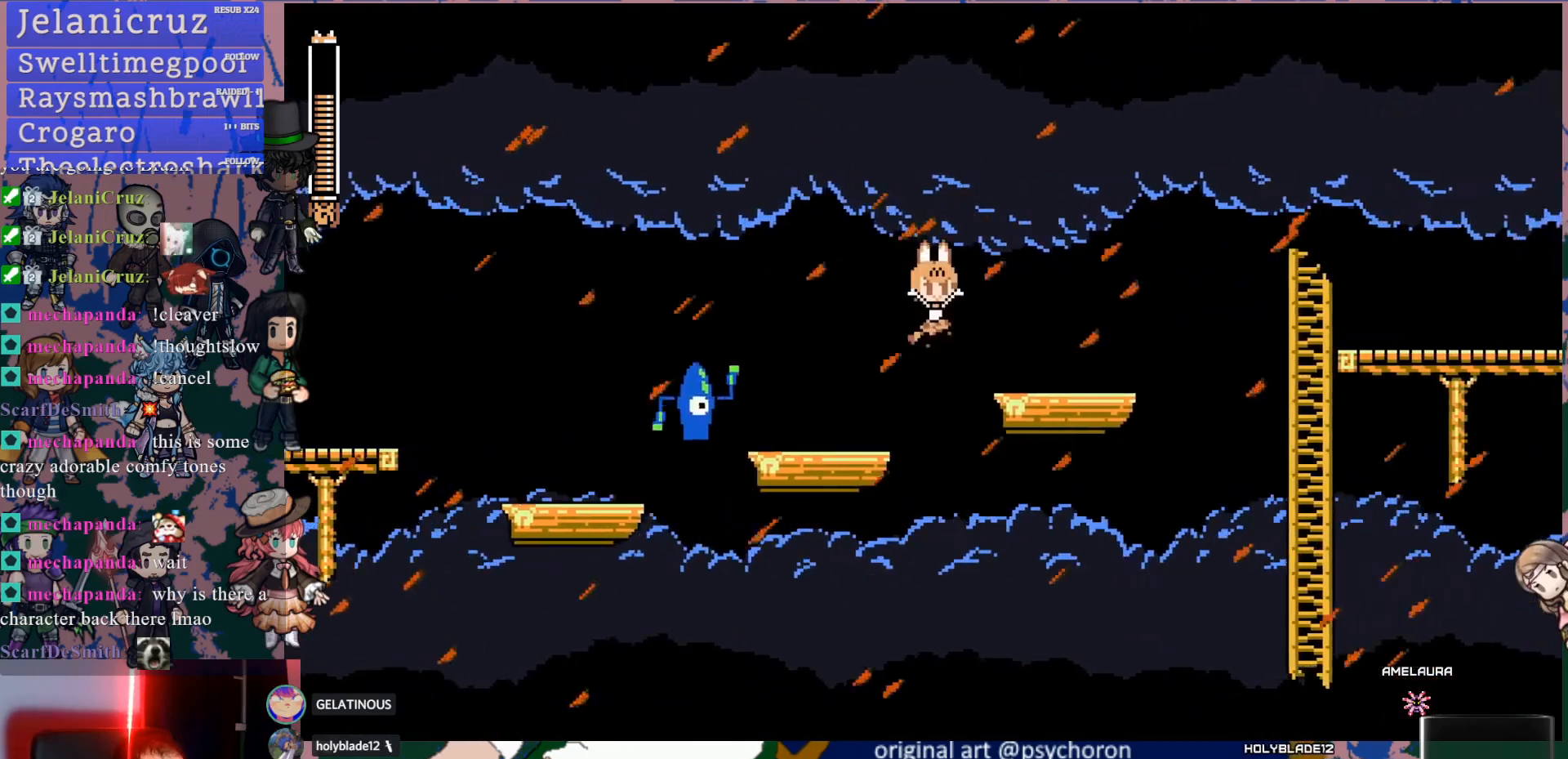
{"dt_ms": 500, "buttons": ["DPAD_DOWN", "DPAD_RIGHT"], "left_stick": "center", "right_stick": "center", "events": [[50, "CROSS", "up"], [117, "DPAD_DOWN", "up"], [150, "DPAD_RIGHT", "up"], [333, "DPAD_RIGHT", "down"], [350, "DPAD_DOWN", "down"], [400, "CROSS", "down"], [500, "CROSS", "up"]]}
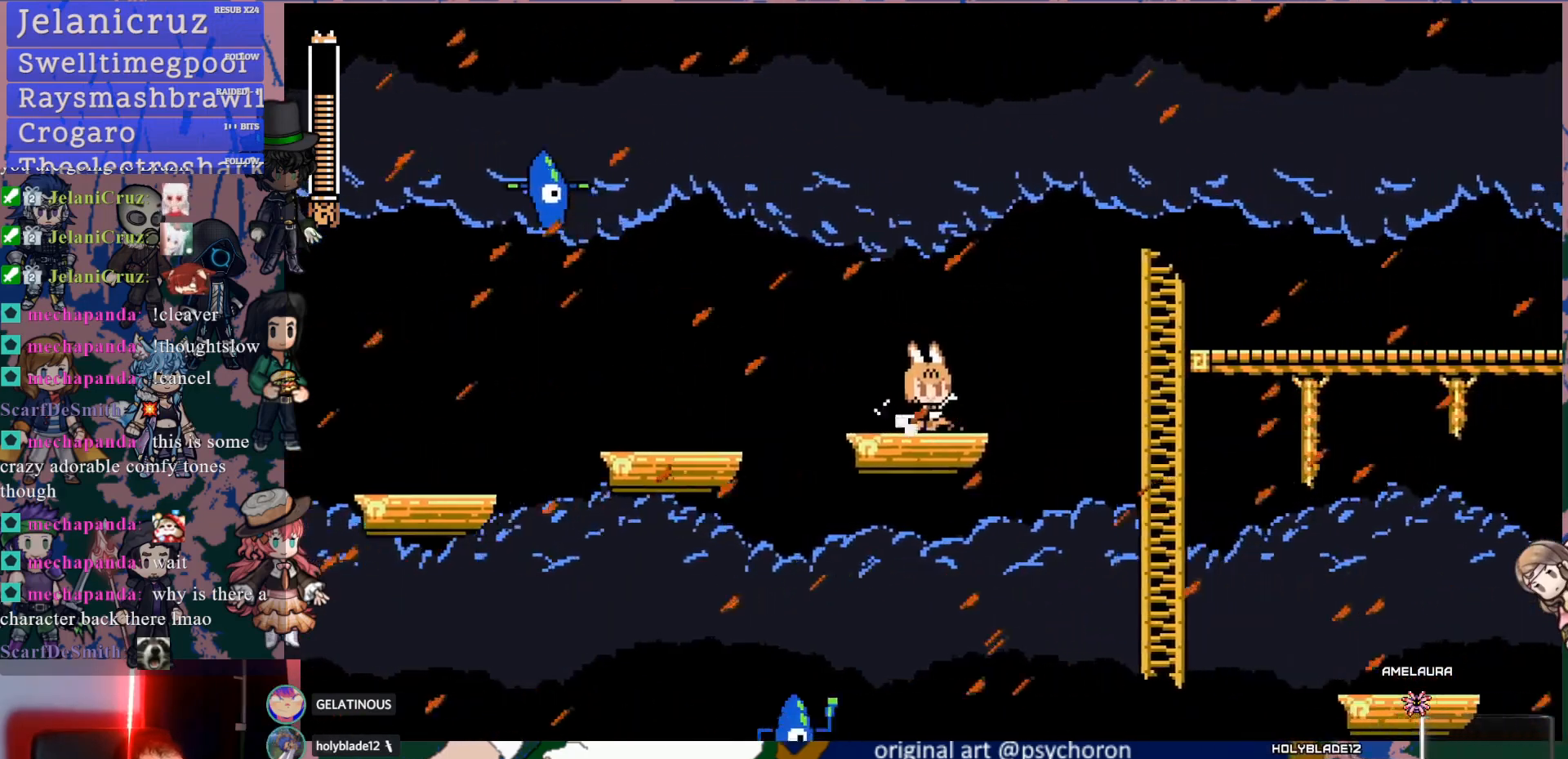
{"dt_ms": 1000, "buttons": ["DPAD_DOWN", "DPAD_RIGHT"], "left_stick": "center", "right_stick": "center"}
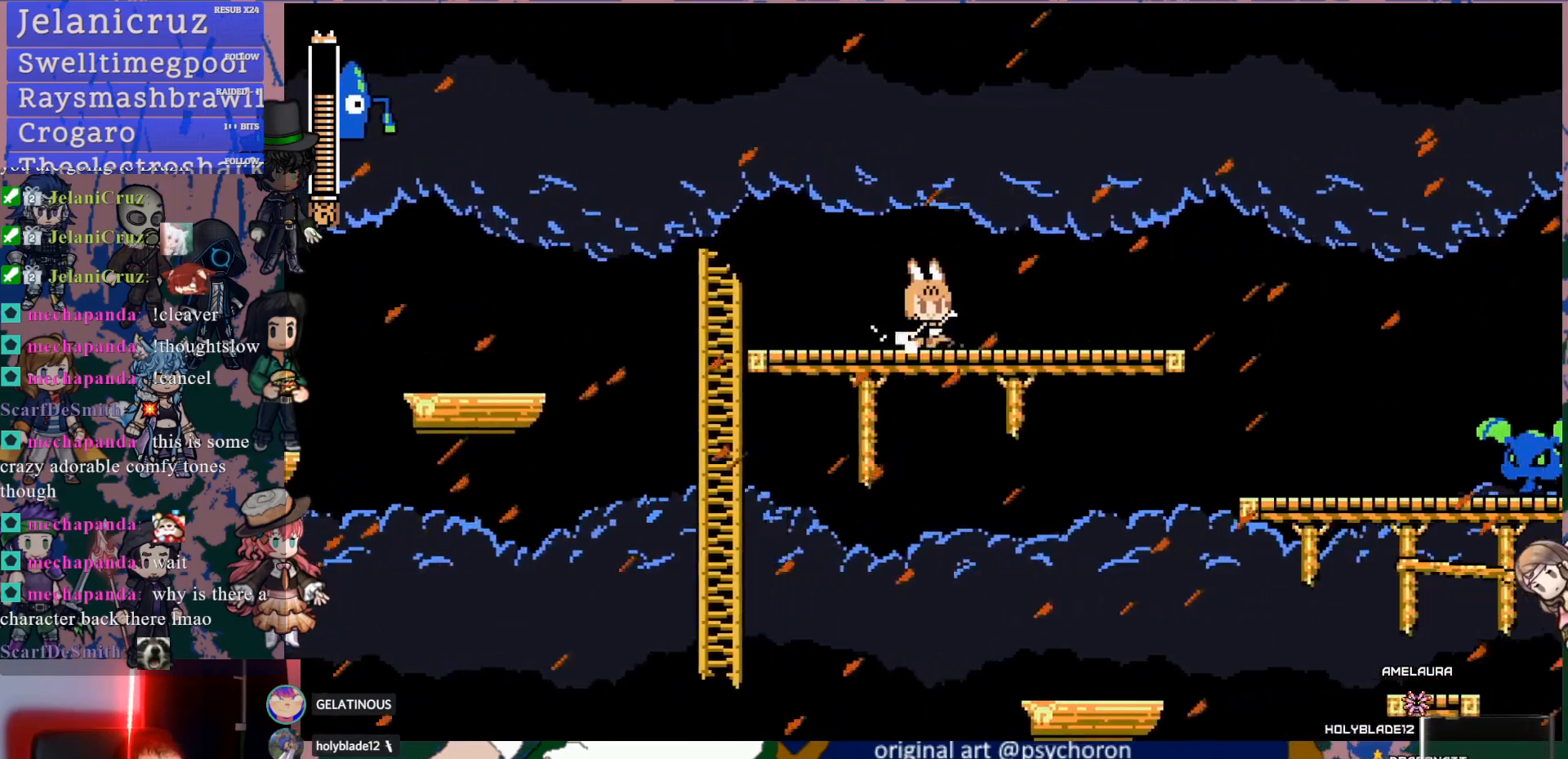
{"dt_ms": 500, "buttons": ["DPAD_RIGHT"], "left_stick": "center", "right_stick": "center", "events": [[167, "CROSS", "down"], [417, "CROSS", "up"], [450, "DPAD_DOWN", "up"]]}
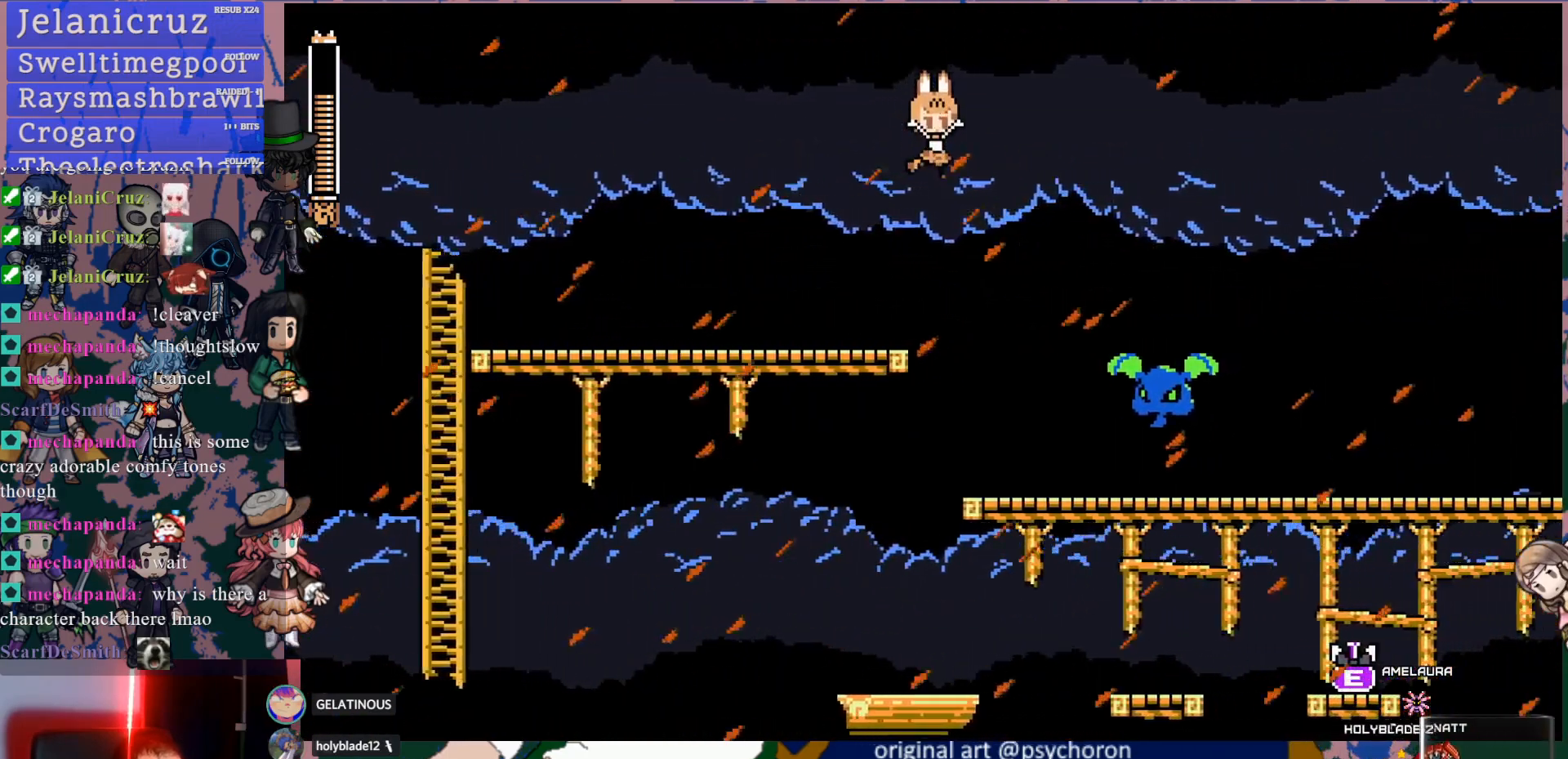
{"dt_ms": 500, "buttons": ["SQUARE"], "left_stick": "center", "right_stick": "center", "events": [[50, "SQUARE", "down"], [117, "DPAD_RIGHT", "up"], [117, "SQUARE", "up"], [250, "DPAD_RIGHT", "down"], [383, "SQUARE", "down"], [450, "DPAD_RIGHT", "up"]]}
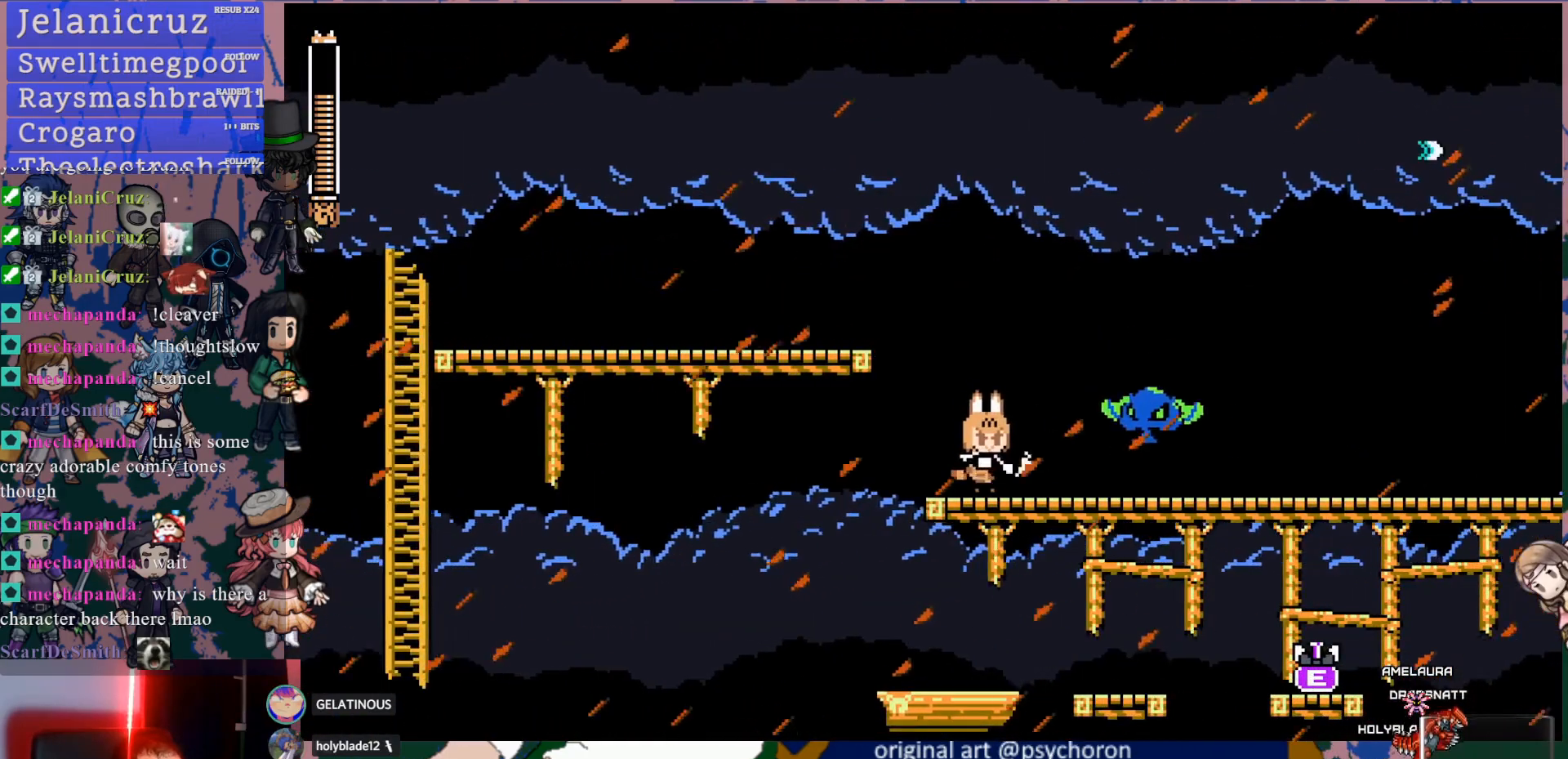
{"dt_ms": 500, "buttons": ["DPAD_RIGHT"], "left_stick": "center", "right_stick": "center", "events": [[17, "SQUARE", "up"], [50, "DPAD_RIGHT", "down"], [83, "CROSS", "down"], [117, "SQUARE", "down"], [167, "CROSS", "up"], [167, "DPAD_RIGHT", "up"], [217, "SQUARE", "up"], [467, "DPAD_RIGHT", "down"]]}
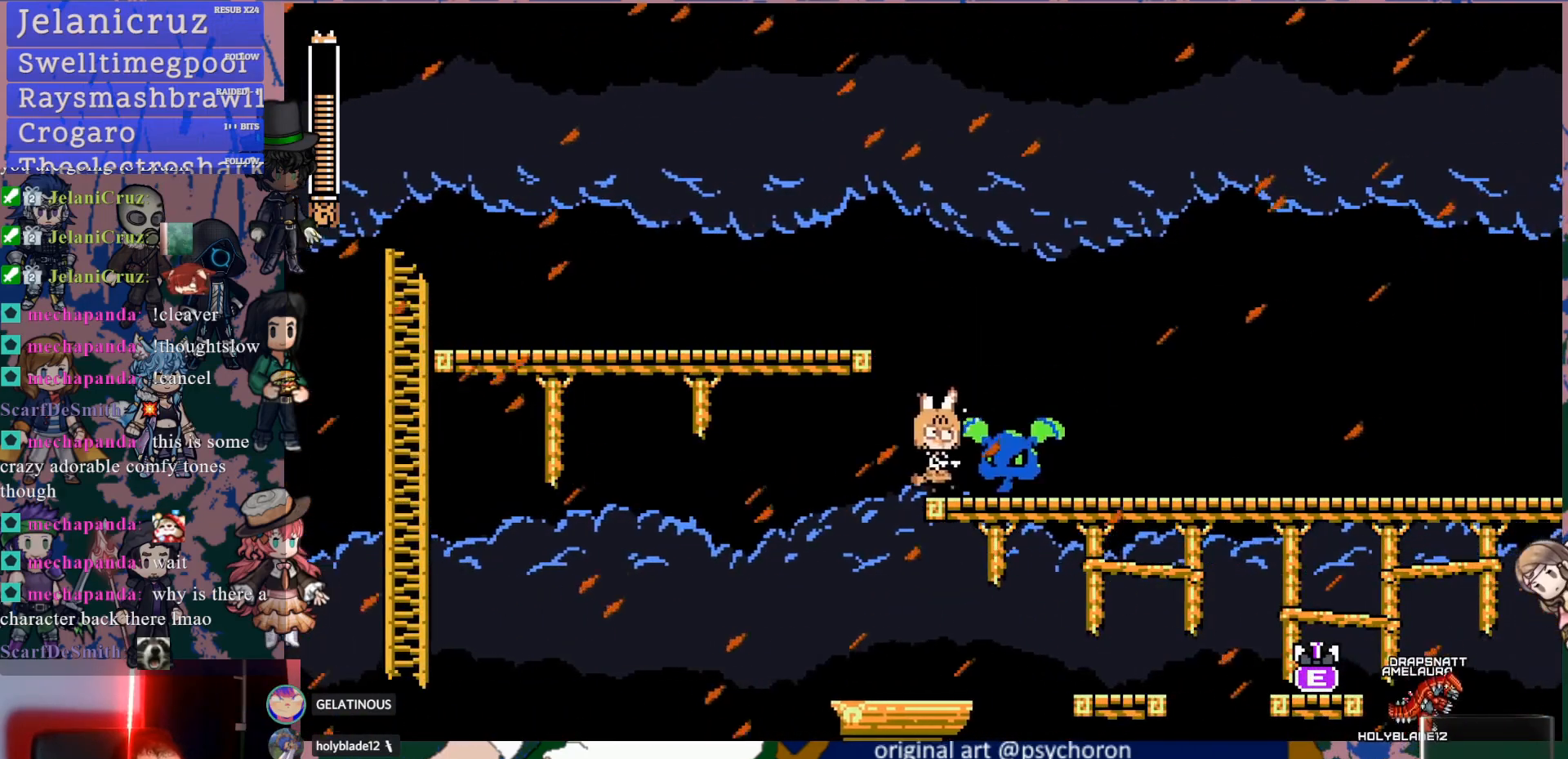
{"dt_ms": 500, "buttons": ["DPAD_RIGHT"], "left_stick": "center", "right_stick": "center"}
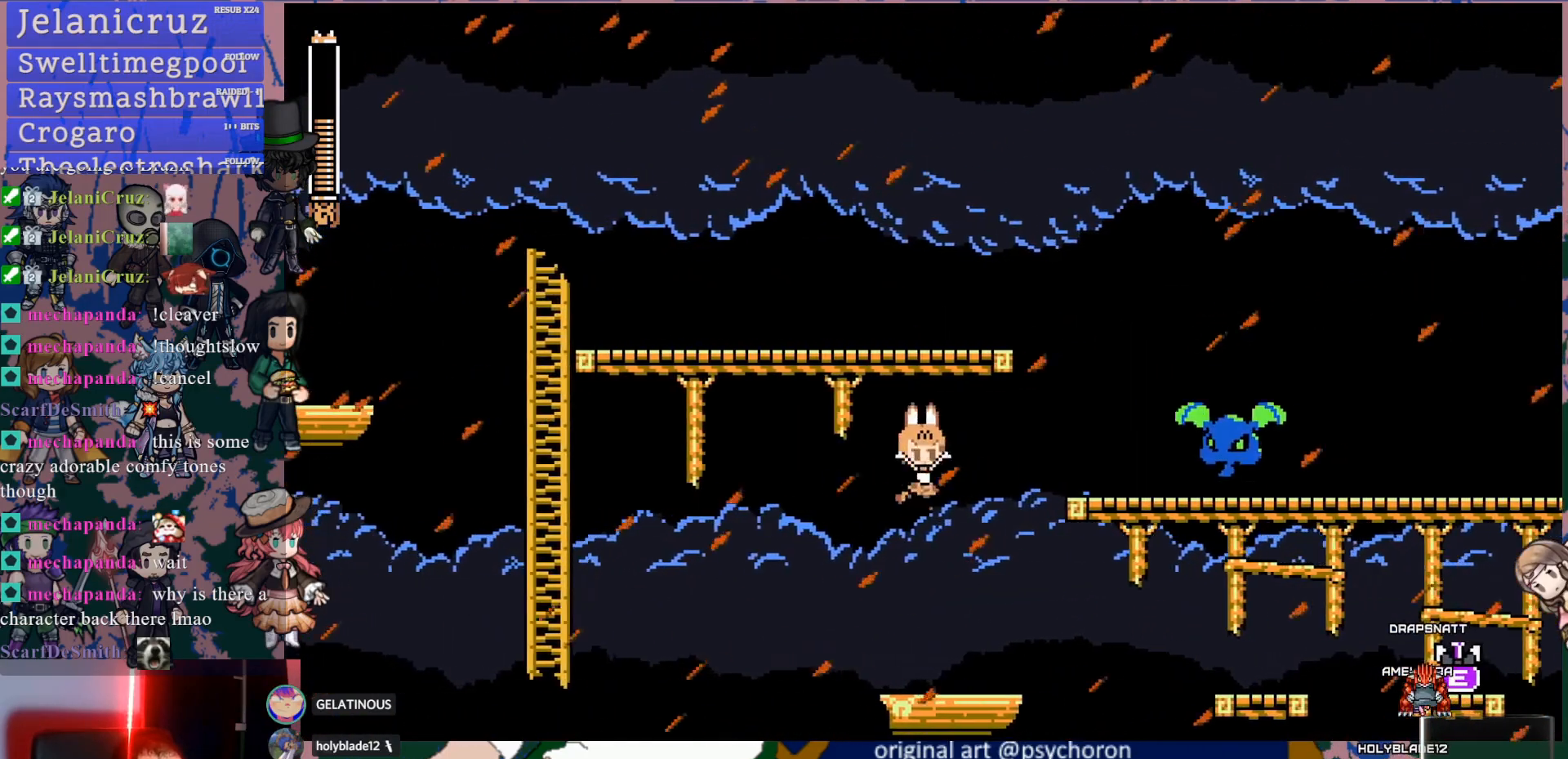
{"dt_ms": 500, "buttons": ["CROSS", "DPAD_RIGHT"], "left_stick": "center", "right_stick": "center", "events": [[17, "DPAD_RIGHT", "up"], [17, "SQUARE", "down"], [150, "DPAD_RIGHT", "down"], [150, "SQUARE", "up"], [333, "DPAD_RIGHT", "up"], [483, "CROSS", "down"], [483, "DPAD_RIGHT", "down"]]}
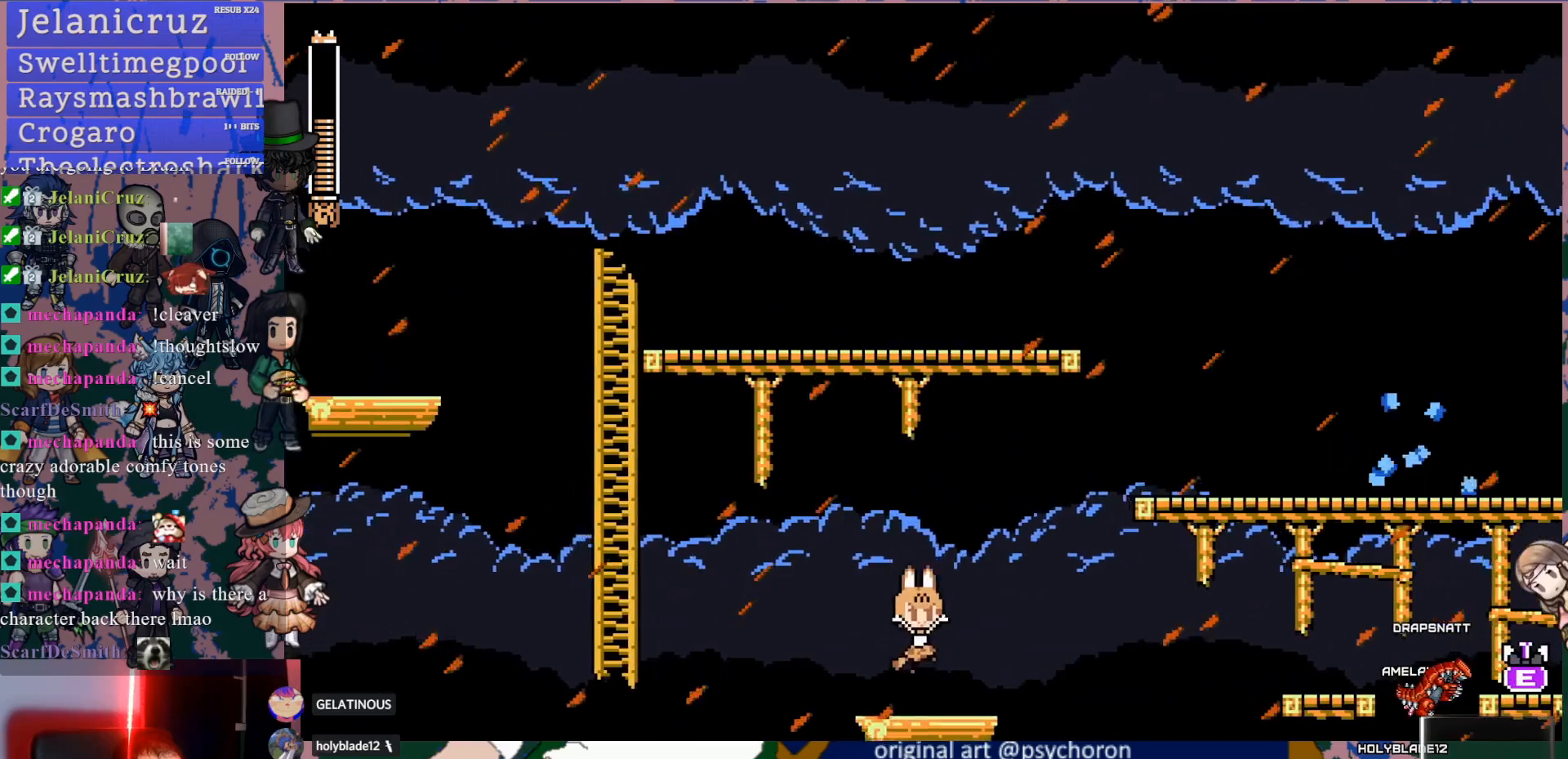
{"dt_ms": 1000, "buttons": ["DPAD_RIGHT", "START"], "left_stick": "center", "right_stick": "center"}
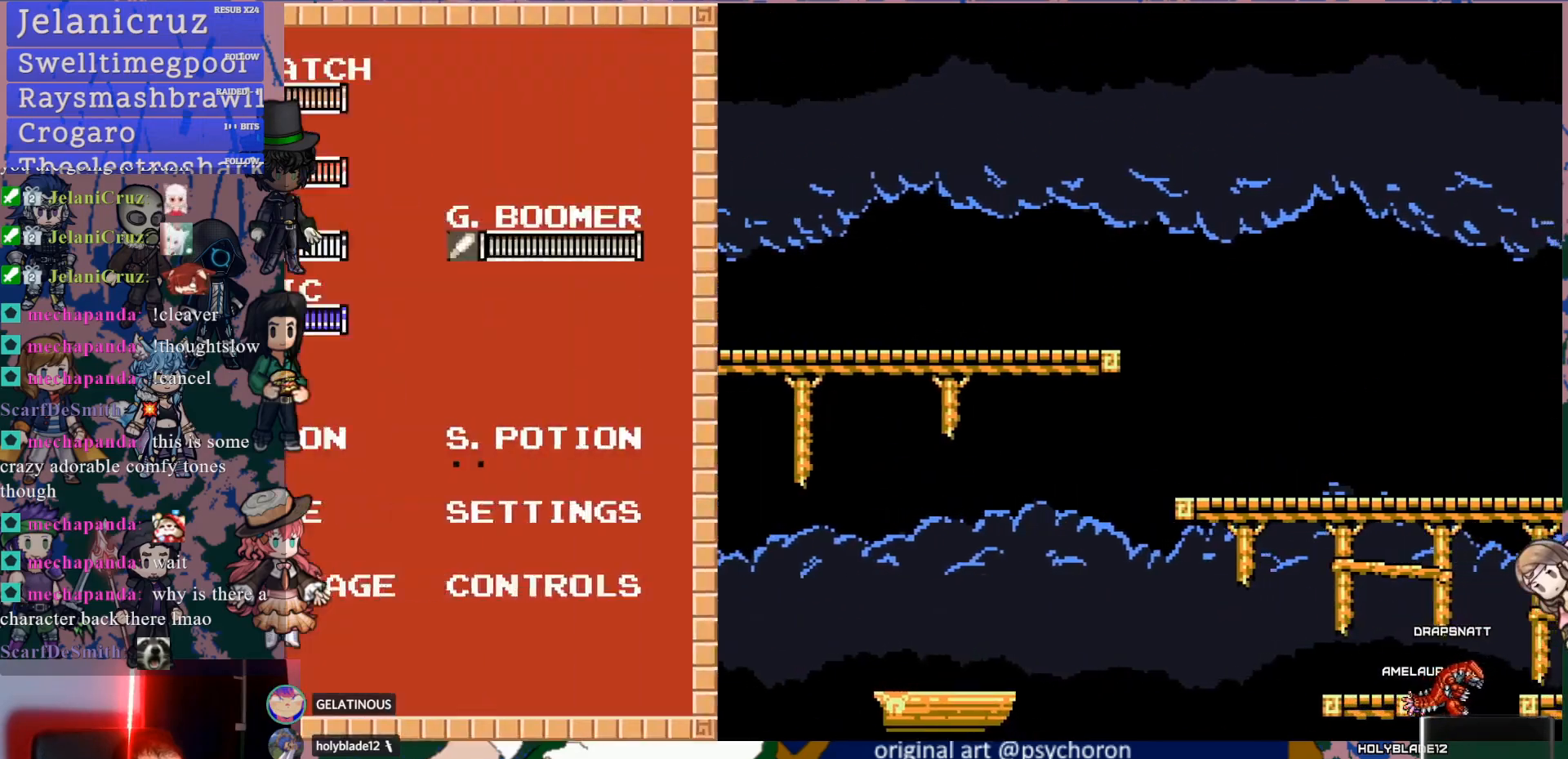
{"dt_ms": 1000, "buttons": [], "left_stick": "center", "right_stick": "center"}
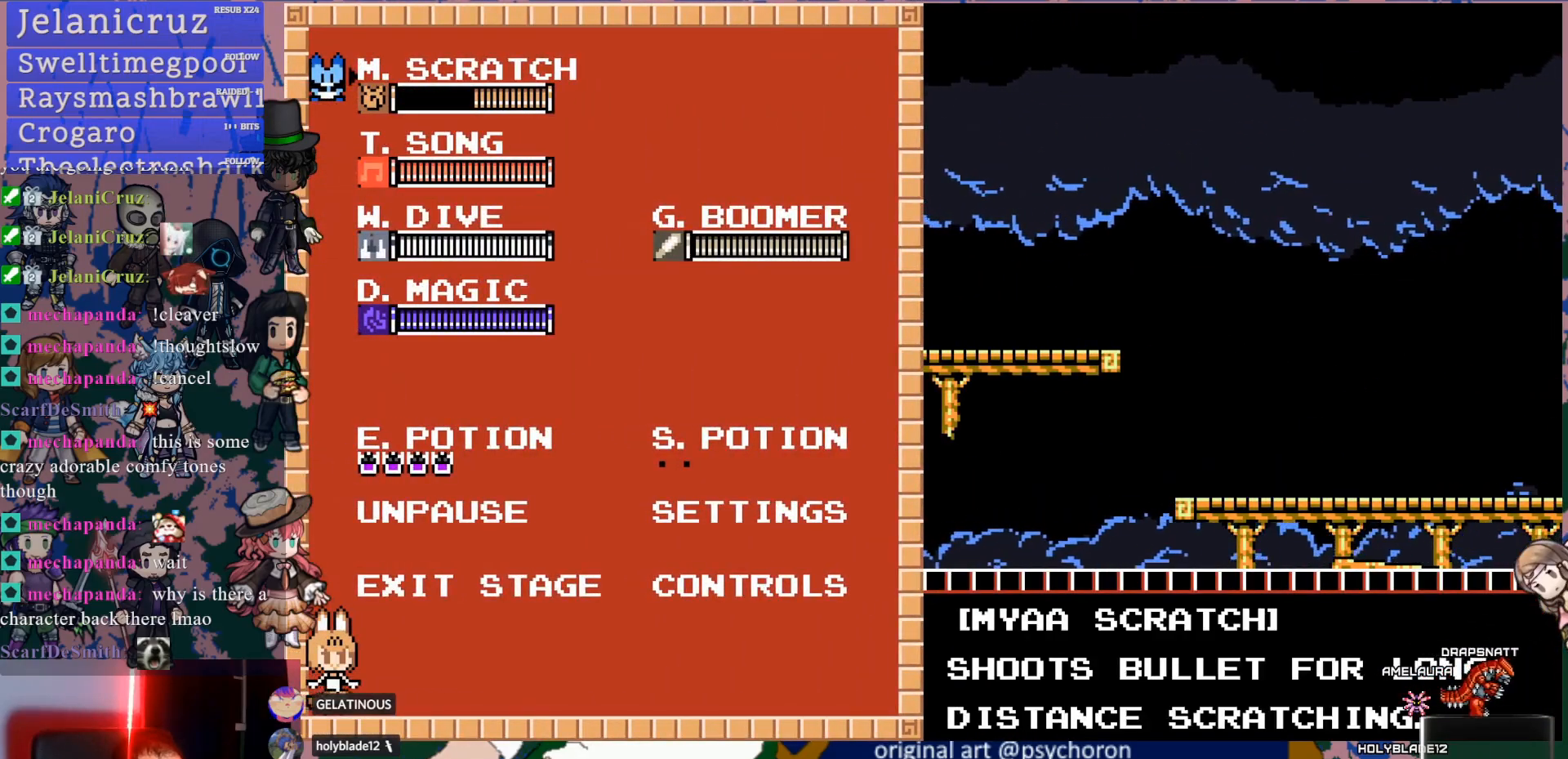
{"dt_ms": 500, "buttons": [], "left_stick": "center", "right_stick": "center", "events": []}